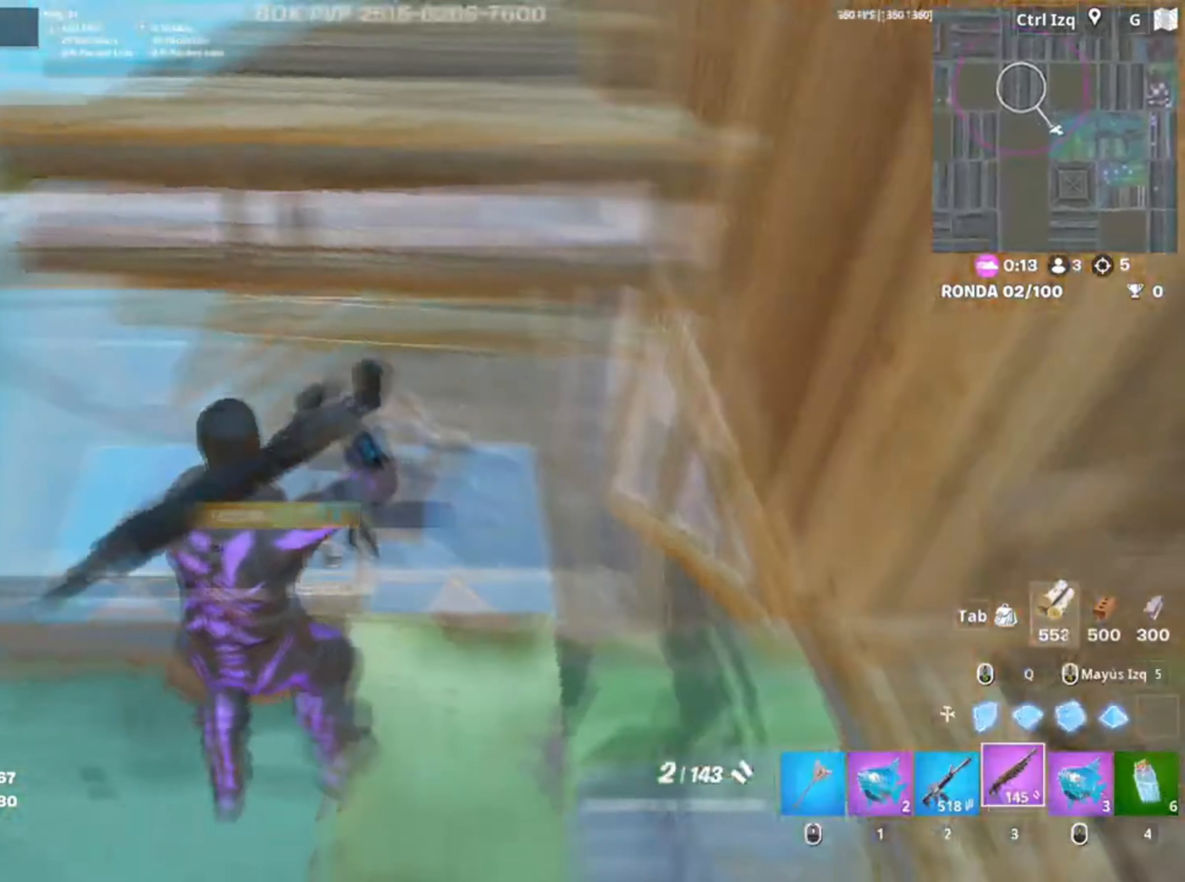
Gameplay with keyboard and mouse; each line is a JSON object with the keys and mouse buttons held at the frame after it. "events" lists presses ("down") and releases ("up") of "1", "2", "3", "4", "5", "a", "alt", "c", "caps_lock", "ctrl", "d", "e", "f", "g", "q", "r", "s", "shift", "space", "t", "tab", "v", "w", "x", "z" and "mouse_wheel" between this image and that frame as [ms after this image, input, new state], when the widget could be followed in between. "mouse_wheel" = the "wheel" button of the "mouse" list. No other keys are recorded. "wheel" means that the mouse wheel is clicked or scrolled. Not read: mouse_move.
{"keys": ["w"], "mouse": [], "events": [[34, "f", "down"], [34, "w", "down"], [67, "a", "up"], [84, "f", "up"], [134, "a", "down"], [167, "a", "up"], [367, "w", "up"], [500, "w", "down"]]}
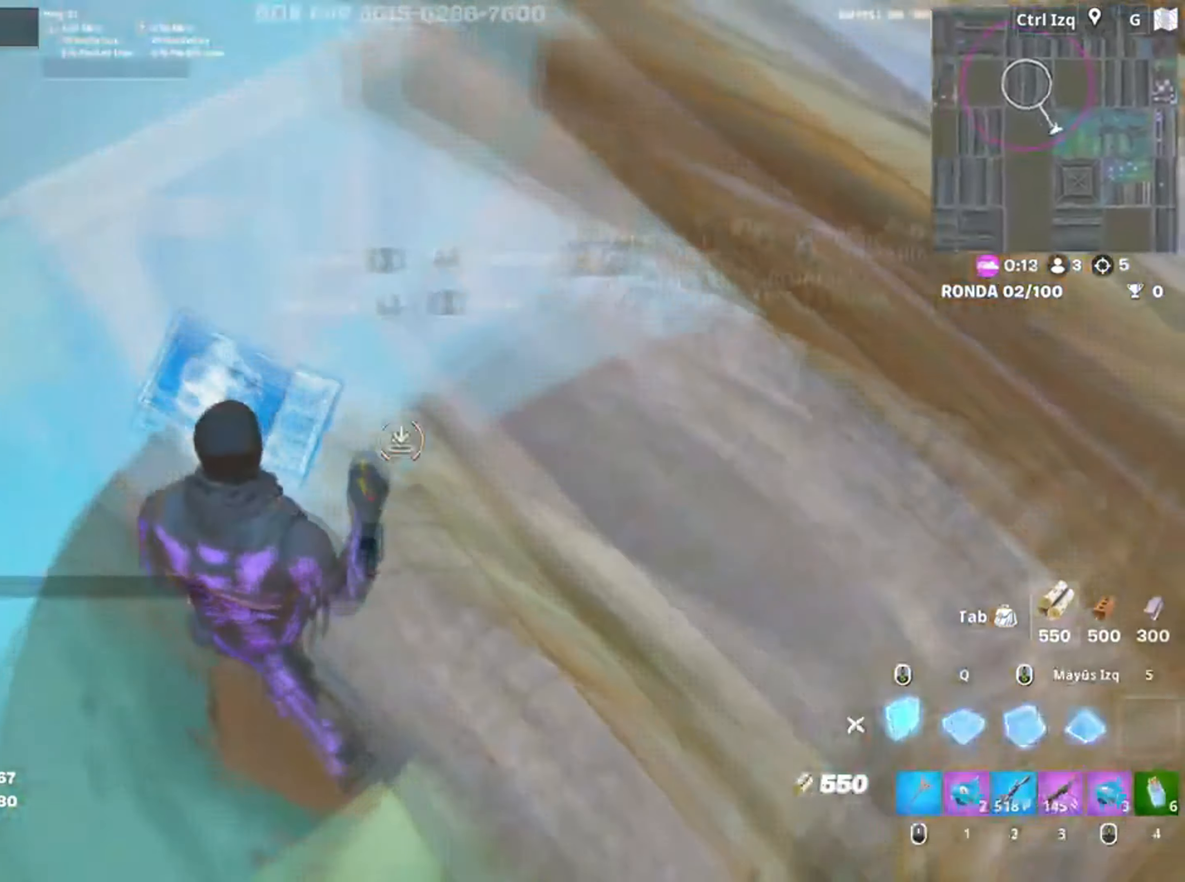
{"keys": ["a", "w"], "mouse": [], "events": [[100, "3", "down"], [134, "3", "up"], [234, "f", "down"], [350, "f", "up"], [500, "a", "down"]]}
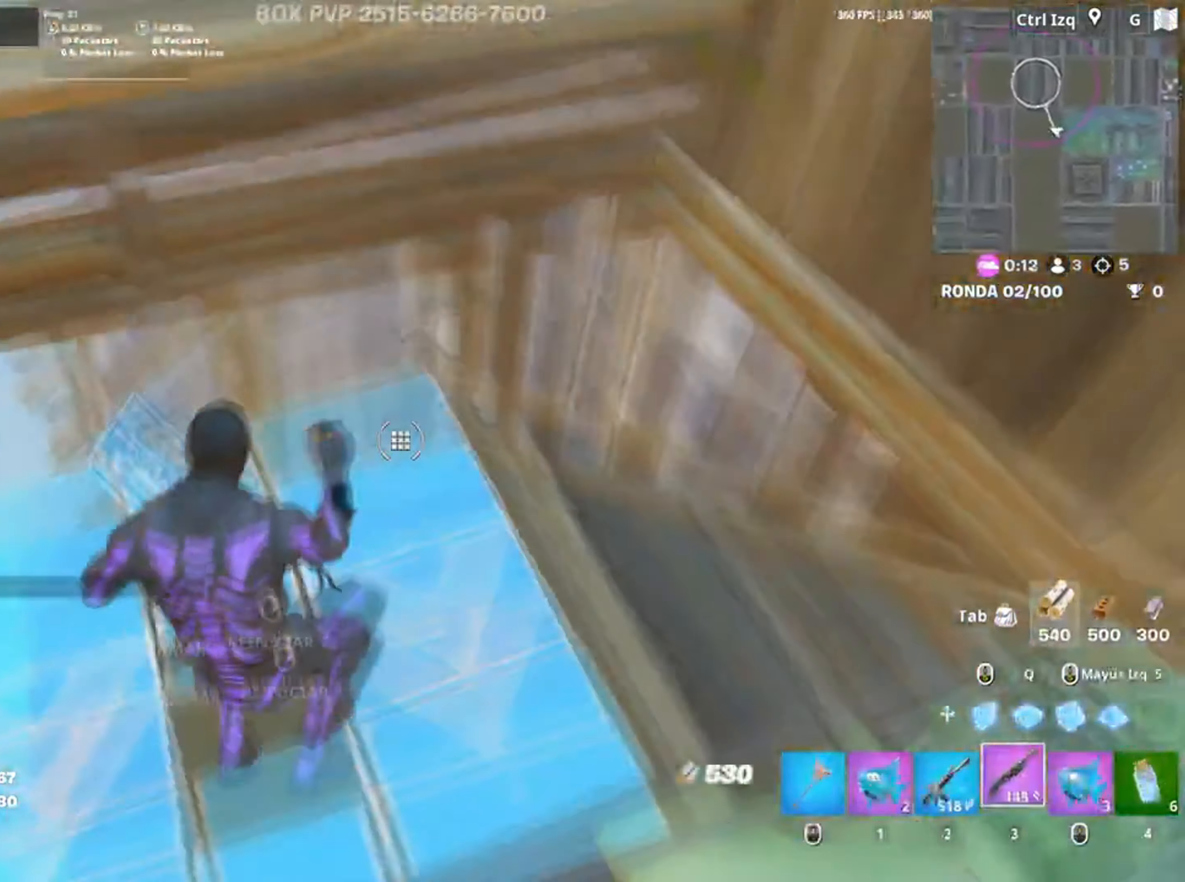
{"keys": ["a", "w"], "mouse": [], "events": [[100, "a", "up"], [300, "a", "down"], [400, "f", "down"], [450, "f", "up"]]}
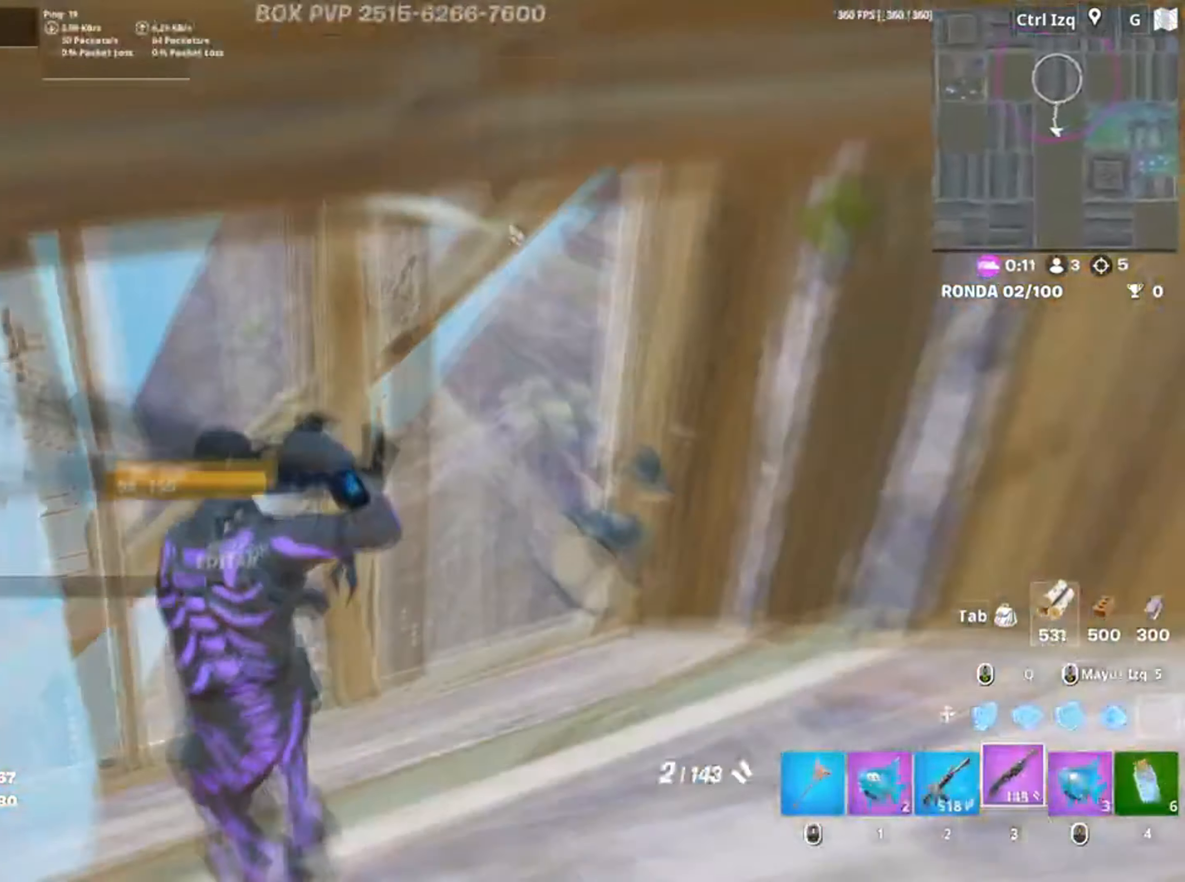
{"keys": ["s"], "mouse": [], "events": [[34, "a", "up"], [67, "f", "down"], [150, "f", "up"], [200, "f", "down"], [267, "a", "down"], [267, "w", "up"], [284, "f", "up"], [350, "s", "down"], [500, "a", "up"]]}
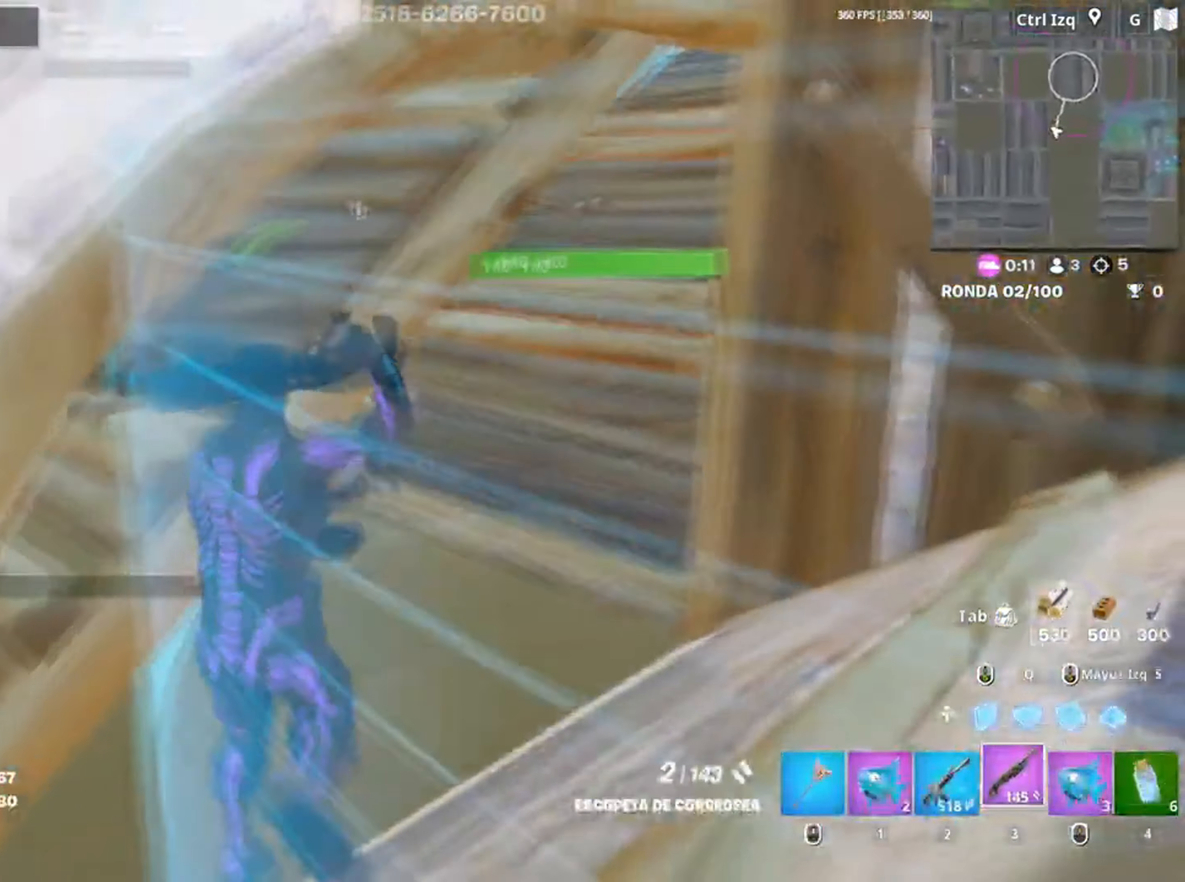
{"keys": ["d"], "mouse": [], "events": [[100, "d", "down"], [234, "s", "up"]]}
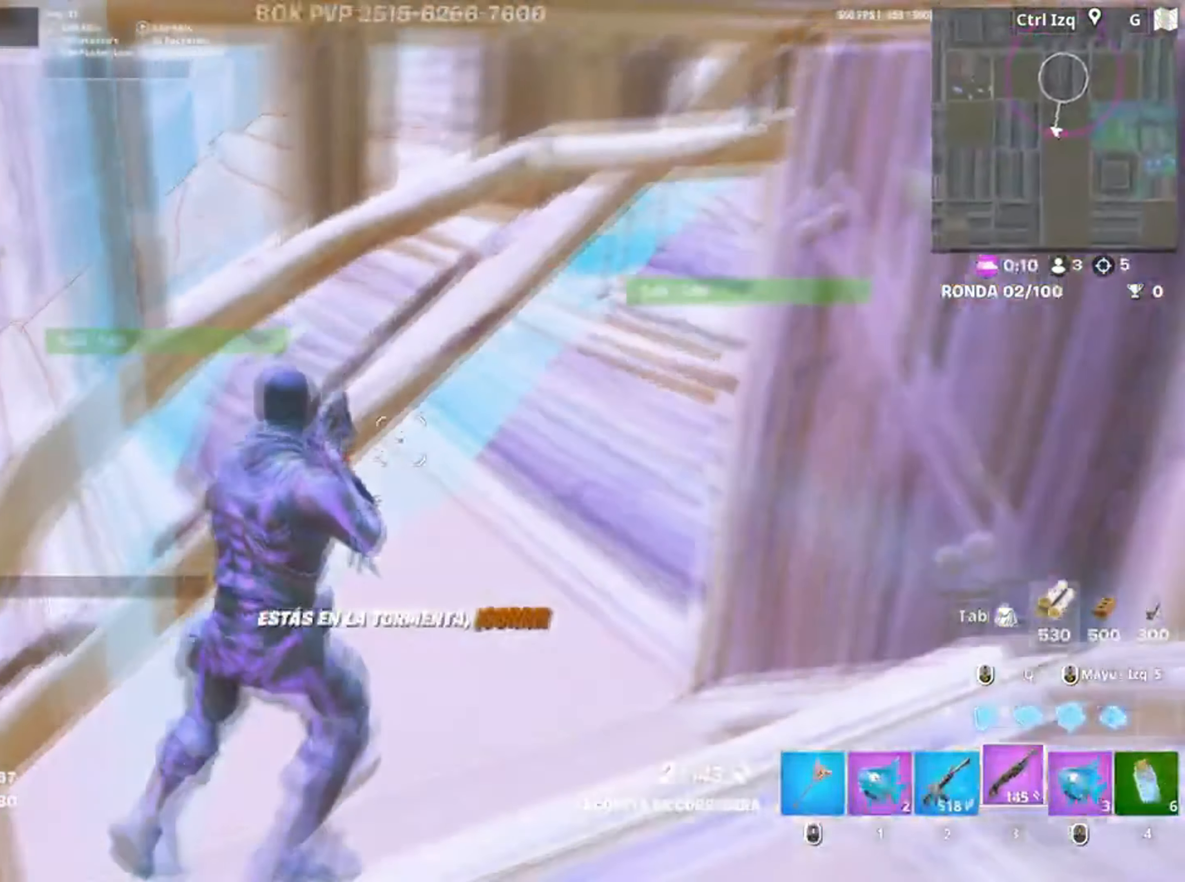
{"keys": ["d", "s"], "mouse": [], "events": [[100, "s", "down"]]}
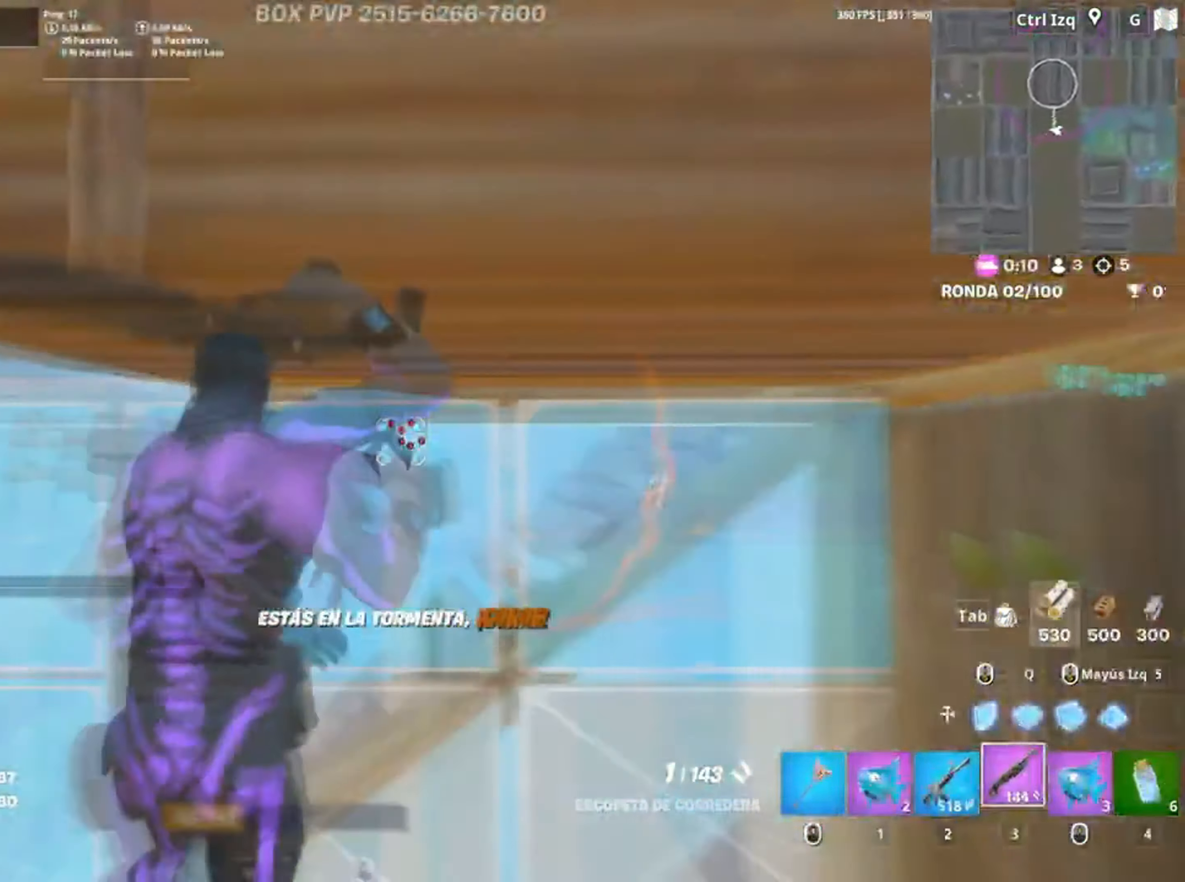
{"keys": ["d"], "mouse": [], "events": [[367, "s", "up"], [367, "space", "down"], [500, "space", "up"]]}
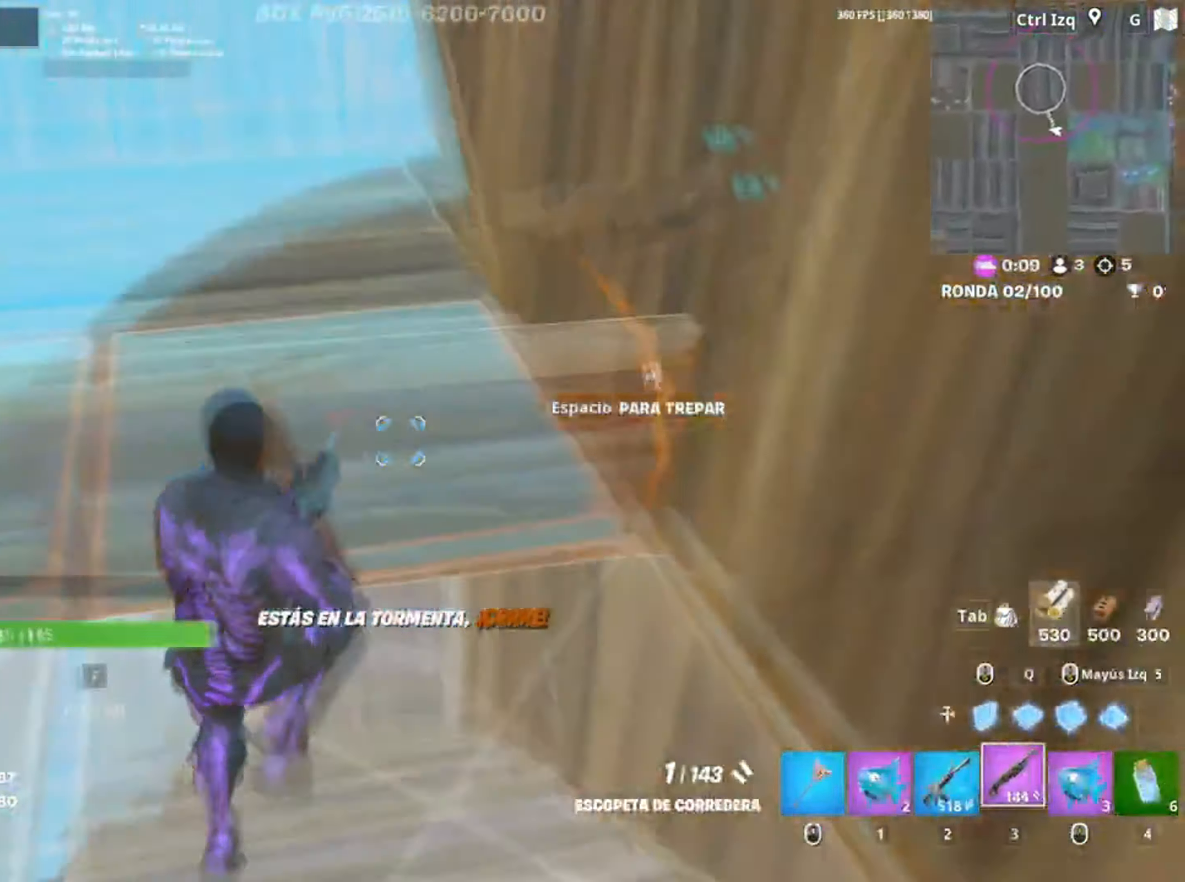
{"keys": ["a"], "mouse": [], "events": [[34, "d", "up"], [34, "w", "down"], [200, "q", "down"], [267, "shift", "down"], [334, "q", "up"], [367, "3", "down"], [367, "shift", "up"], [417, "3", "up"], [467, "a", "down"], [467, "w", "up"]]}
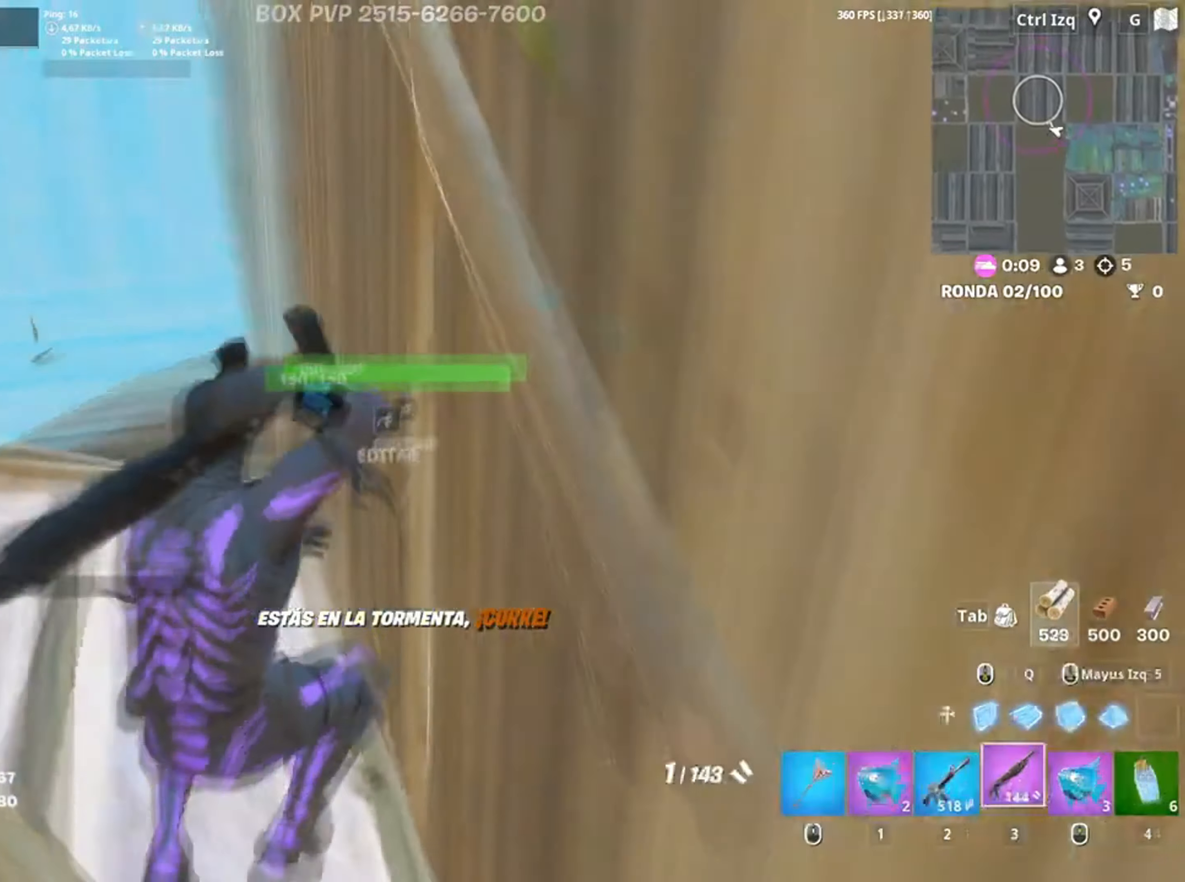
{"keys": ["a"], "mouse": [], "events": [[134, "w", "down"], [200, "3", "down"], [250, "3", "up"], [250, "w", "up"], [400, "f", "down"], [484, "f", "up"]]}
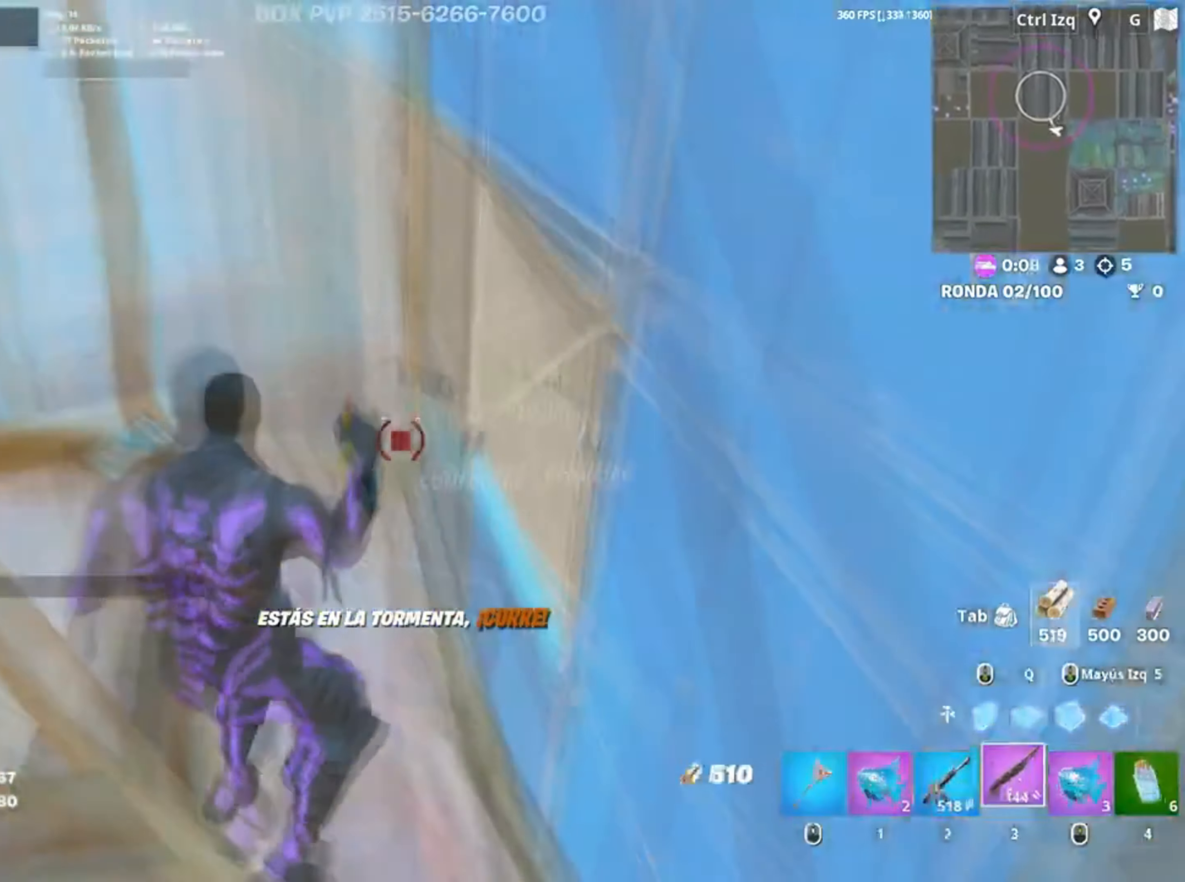
{"keys": ["a", "r", "w"], "mouse": [], "events": [[34, "w", "down"], [167, "f", "down"], [217, "f", "up"], [434, "r", "down"]]}
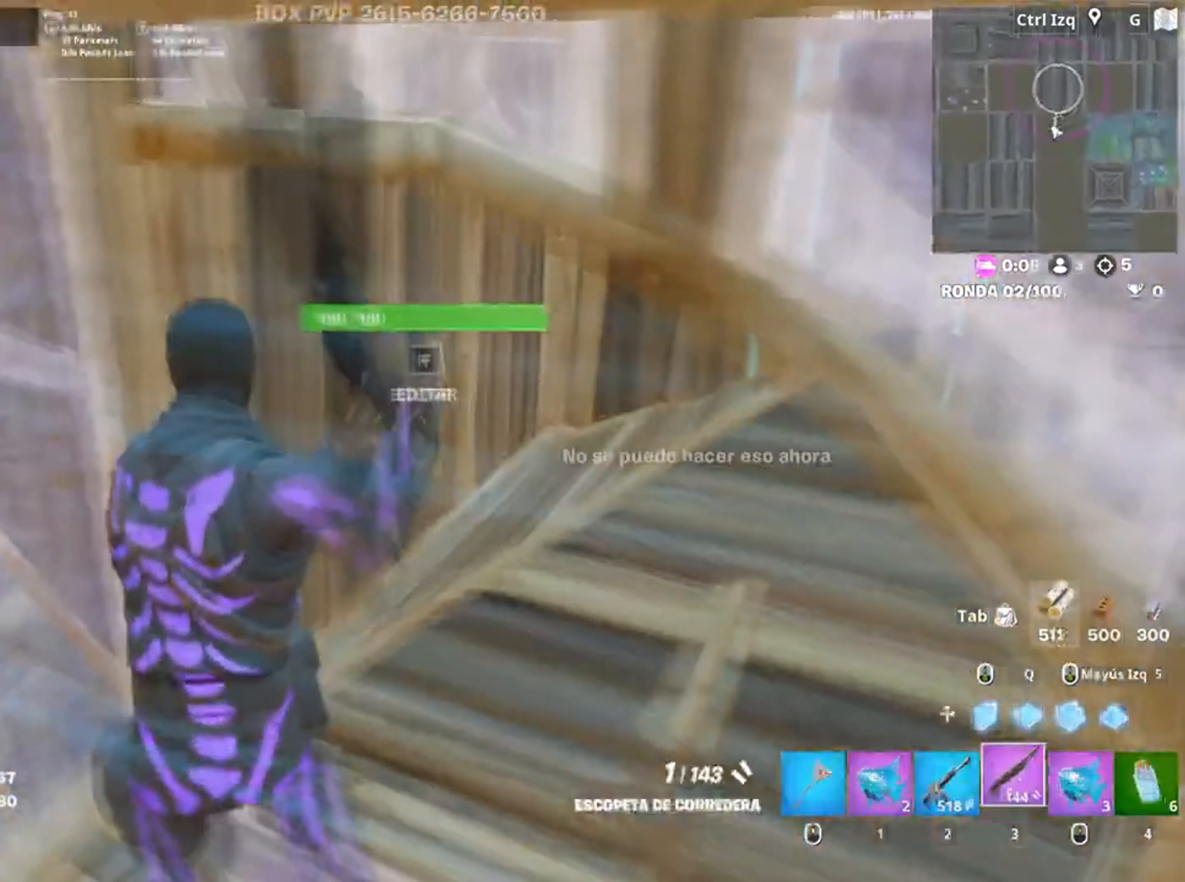
{"keys": [], "mouse": [], "events": [[50, "r", "up"], [134, "a", "up"], [134, "r", "down"], [200, "r", "up"], [267, "r", "down"], [334, "w", "up"], [350, "r", "up"]]}
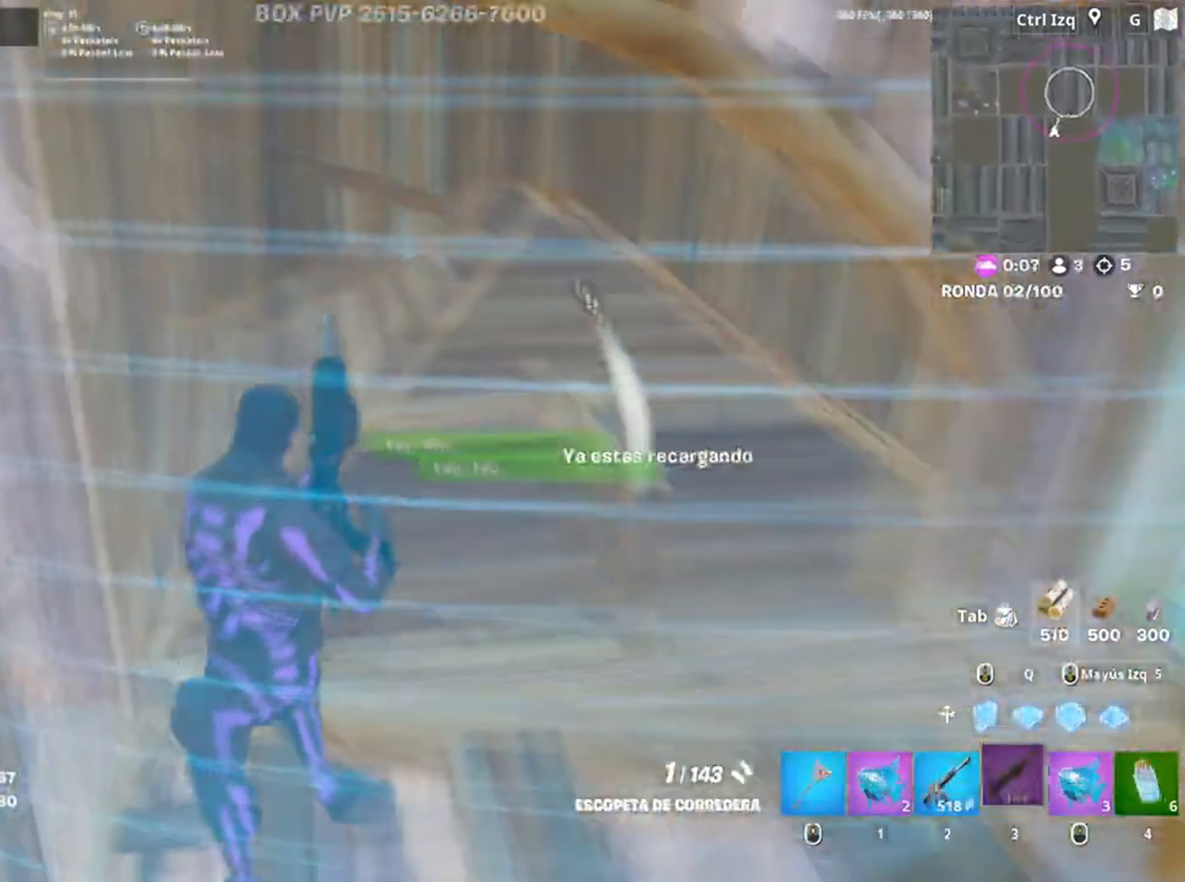
{"keys": ["w"], "mouse": []}
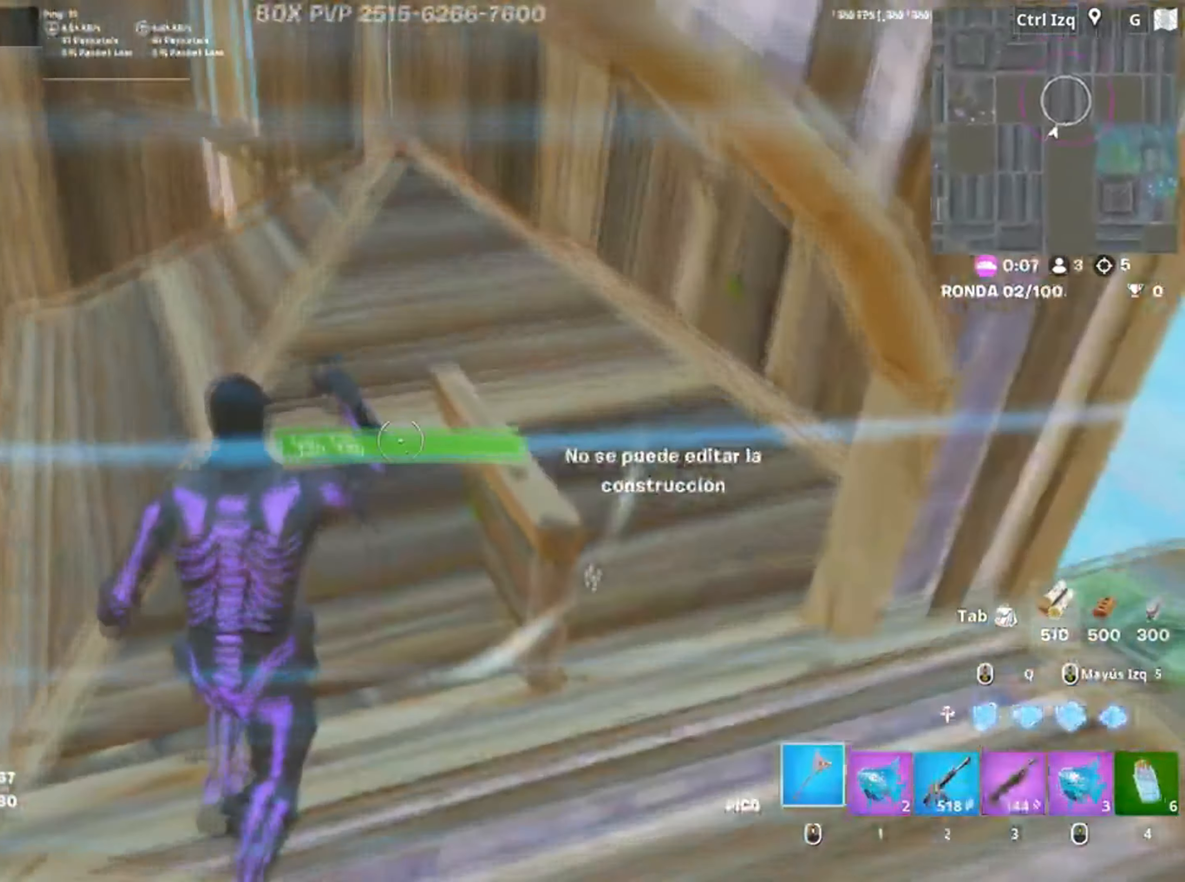
{"keys": ["s"], "mouse": [], "events": [[34, "w", "up"], [100, "d", "down"], [267, "s", "down"], [300, "d", "up"]]}
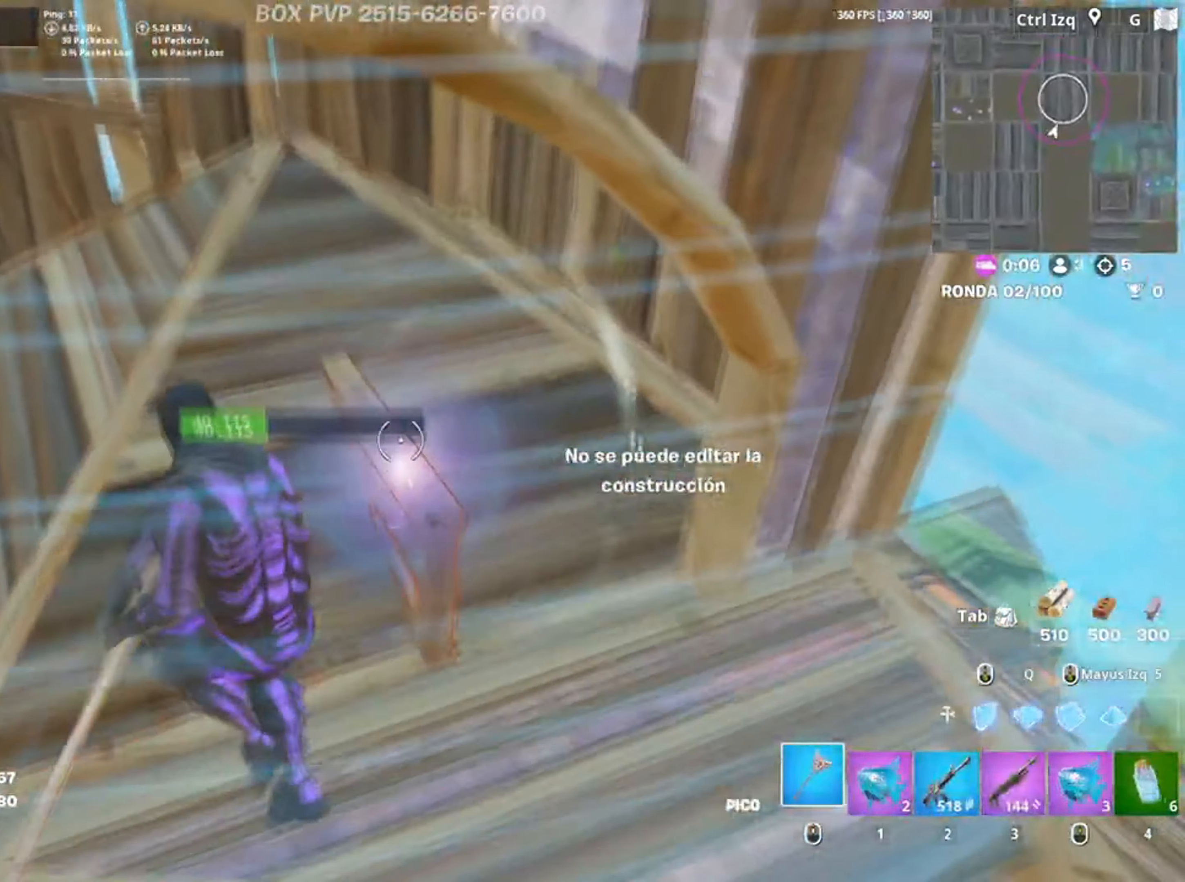
{"keys": ["w"], "mouse": [], "events": [[17, "s", "up"], [334, "w", "down"]]}
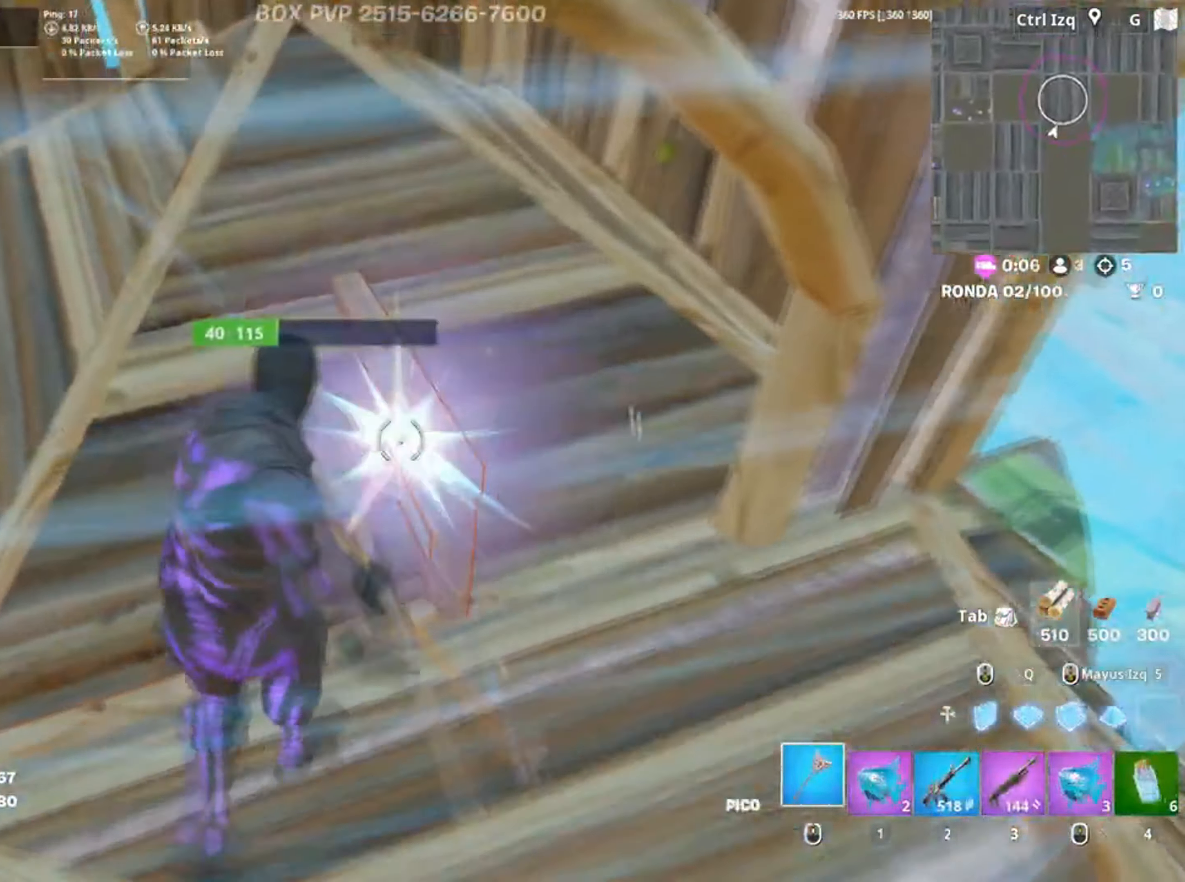
{"keys": ["w"], "mouse": [], "events": [[67, "q", "down"], [200, "3", "down"], [200, "q", "up"], [234, "3", "up"]]}
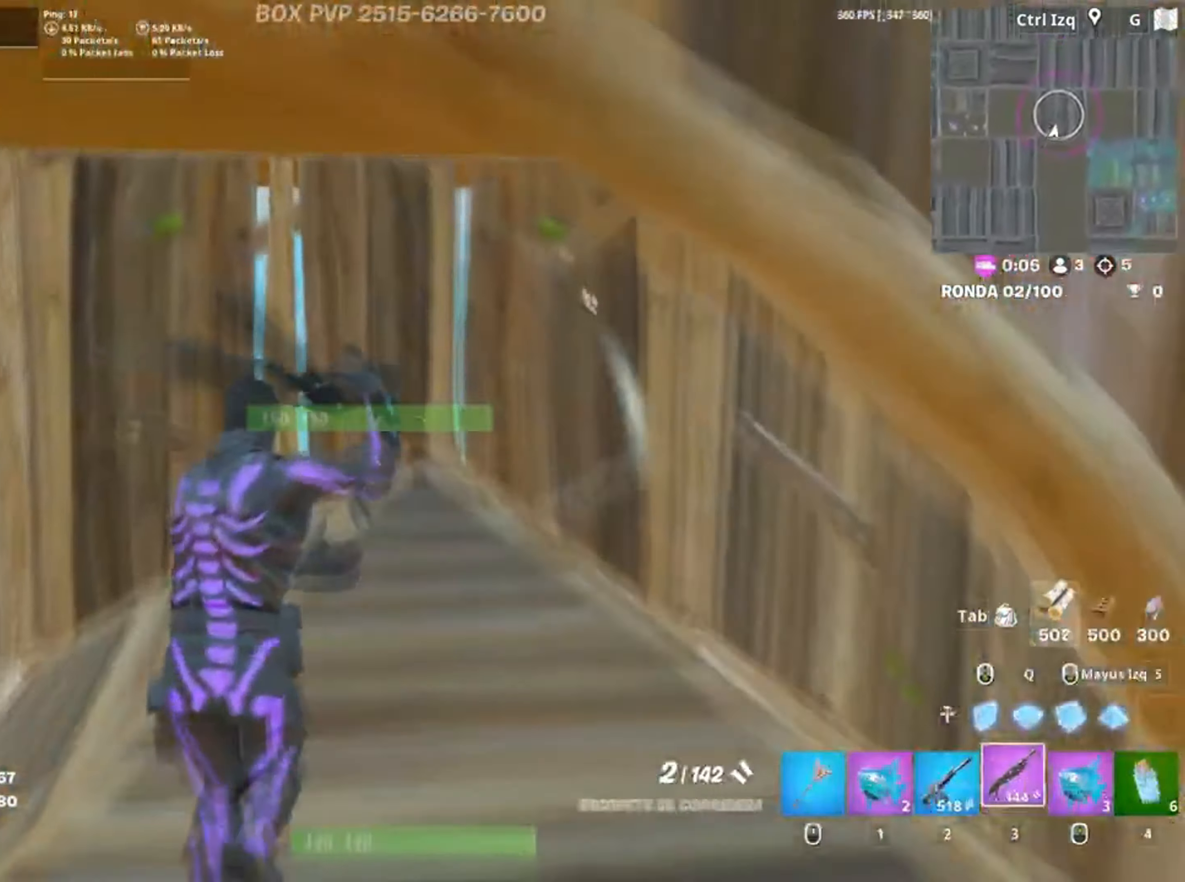
{"keys": ["a"], "mouse": [], "events": [[184, "w", "up"], [267, "w", "down"], [400, "a", "down"], [400, "w", "up"]]}
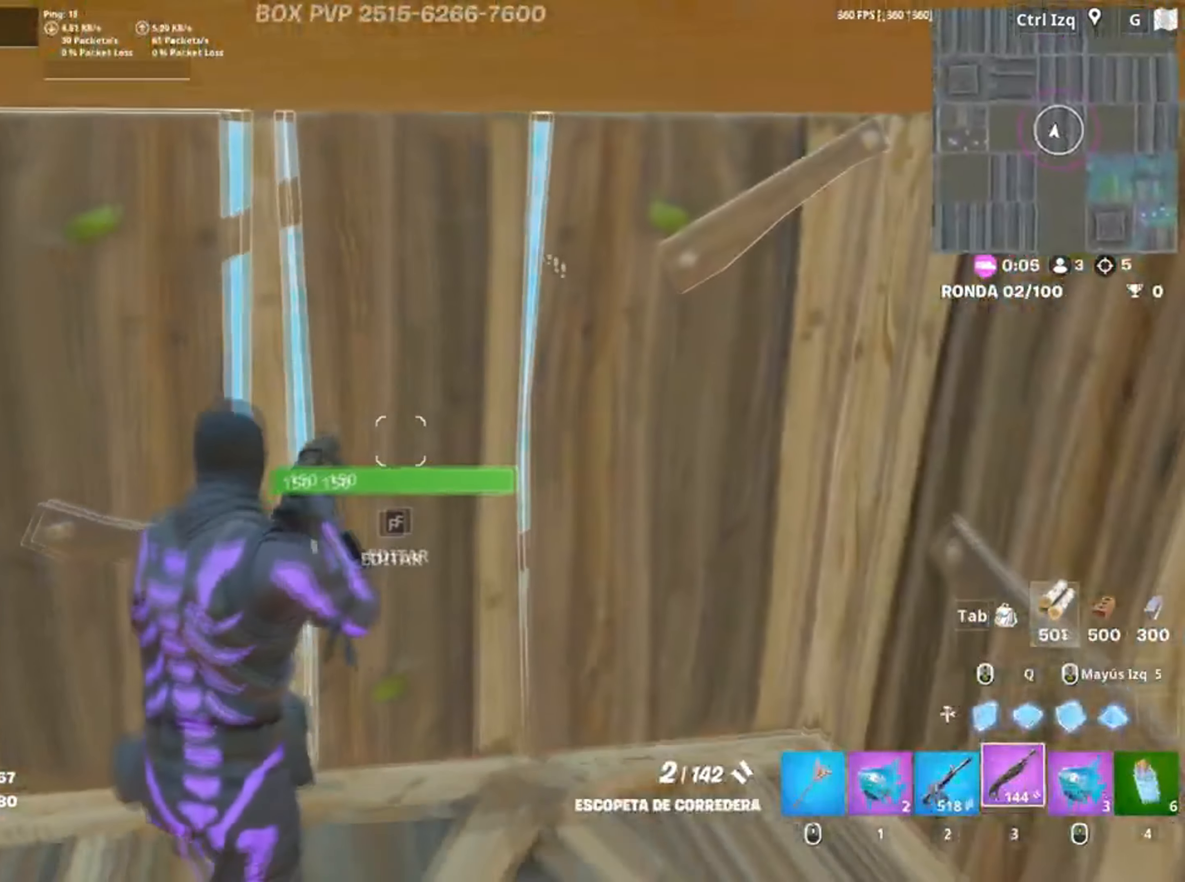
{"keys": ["d"], "mouse": [], "events": [[34, "a", "up"], [134, "a", "down"], [167, "s", "down"], [184, "a", "up"], [234, "d", "down"], [234, "s", "up"]]}
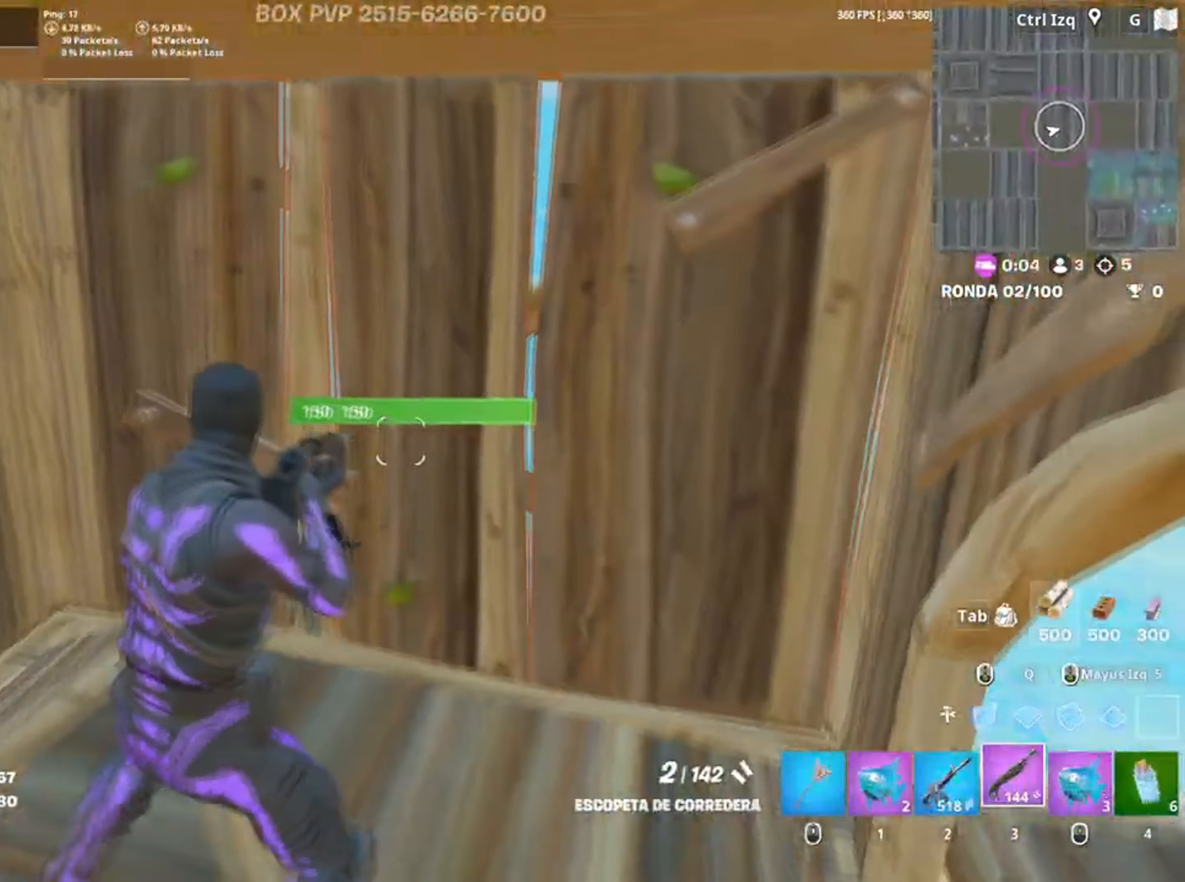
{"keys": ["w"], "mouse": [], "events": [[384, "w", "down"], [400, "mouse_wheel", "down"], [434, "d", "up"], [450, "mouse_wheel", "up"]]}
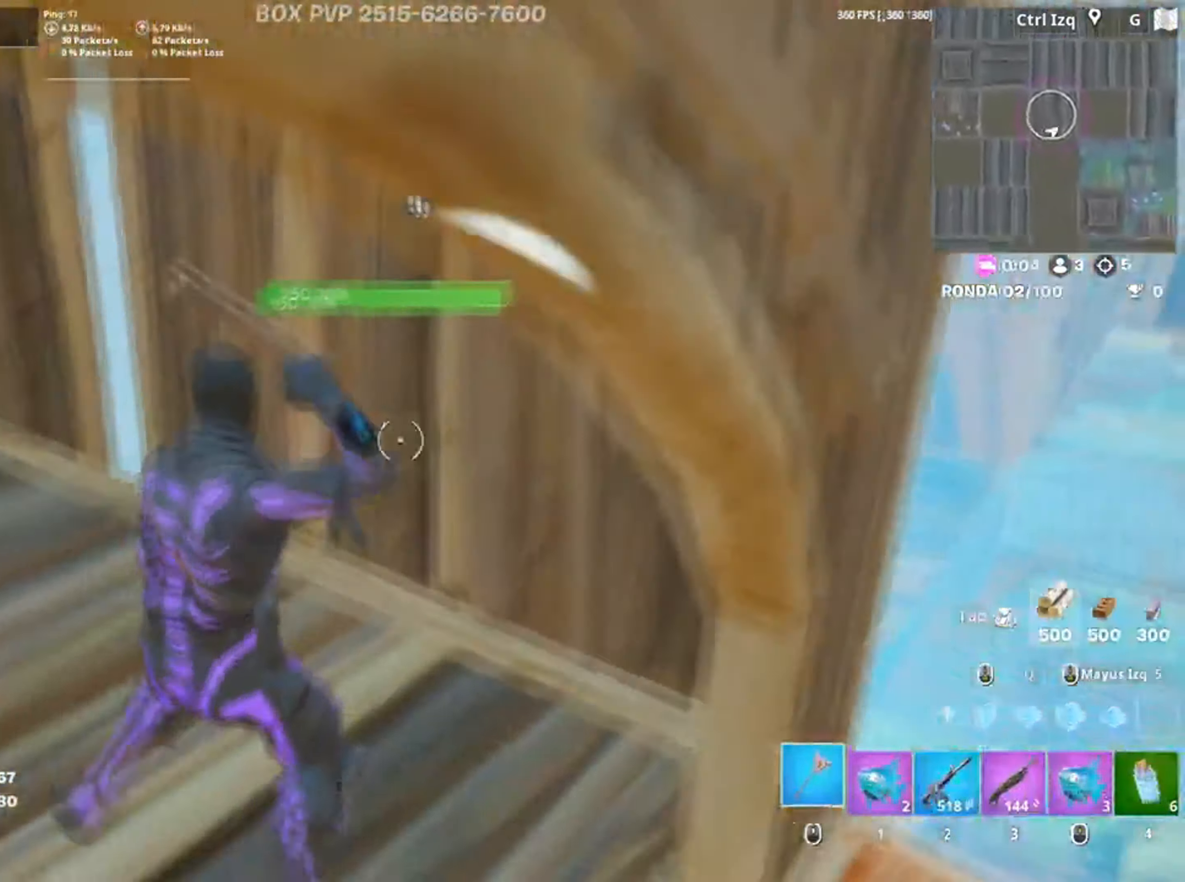
{"keys": ["a", "s"], "mouse": [], "events": [[100, "a", "down"], [217, "w", "up"], [267, "c", "down"], [367, "c", "up"], [434, "s", "down"]]}
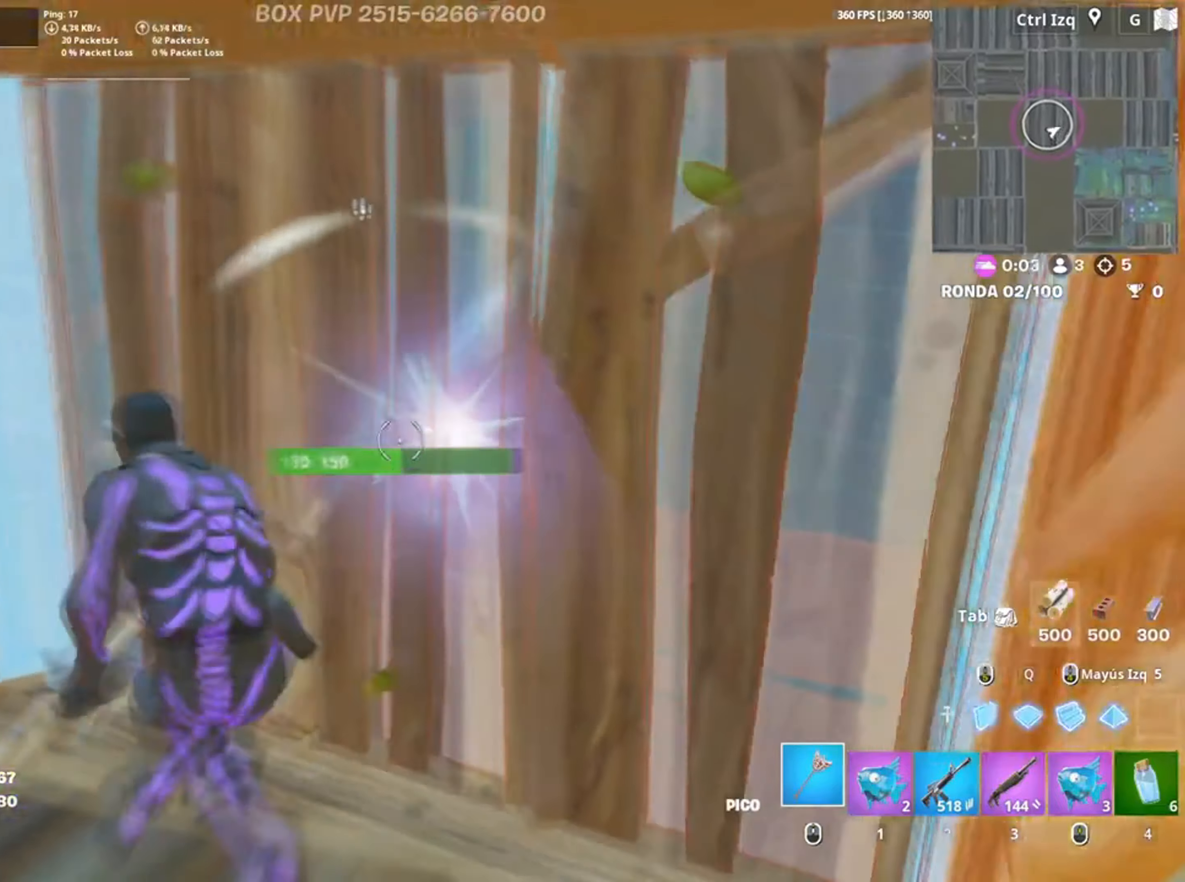
{"keys": ["a", "s"], "mouse": [], "events": [[34, "a", "up"], [134, "d", "down"], [134, "s", "up"], [334, "s", "down"], [367, "d", "up"], [500, "a", "down"]]}
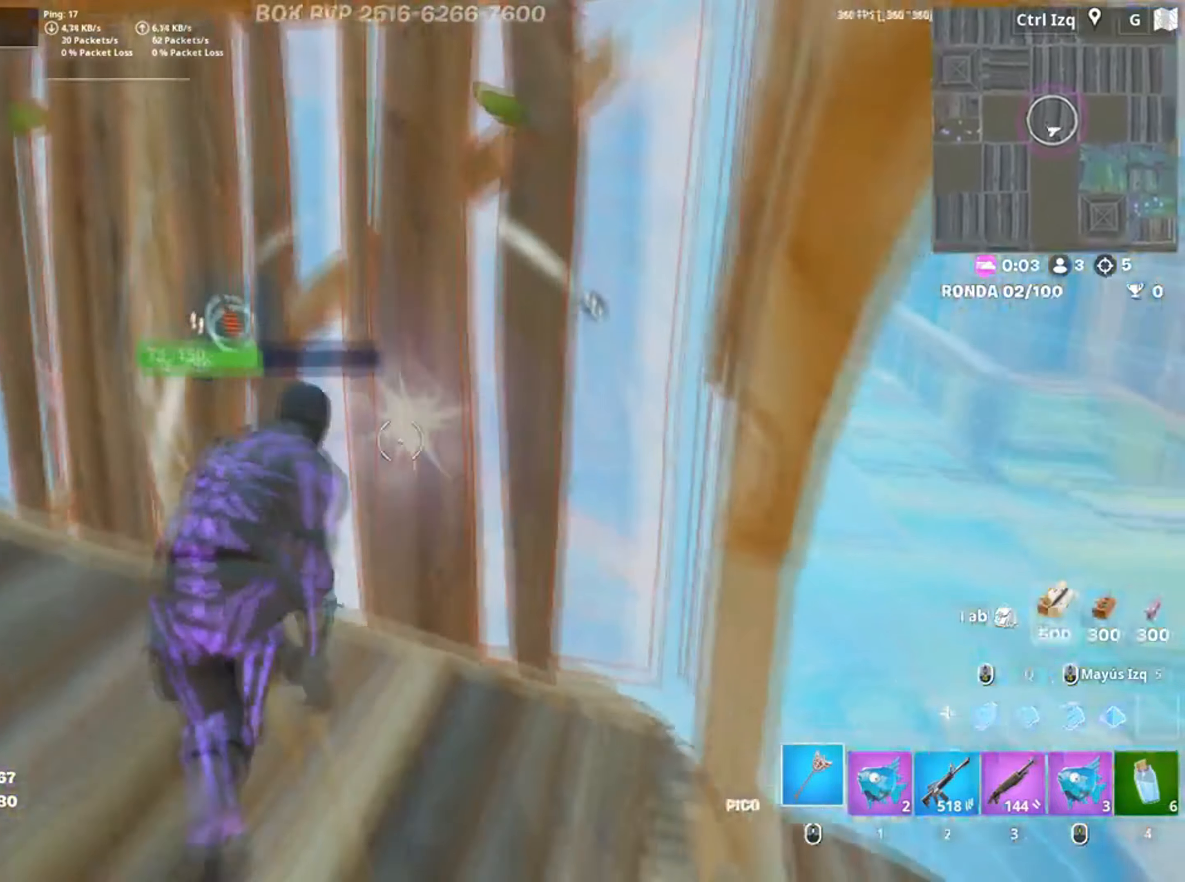
{"keys": ["a"], "mouse": [], "events": [[100, "3", "down"], [150, "a", "up"], [200, "3", "up"], [200, "a", "down"], [400, "s", "up"]]}
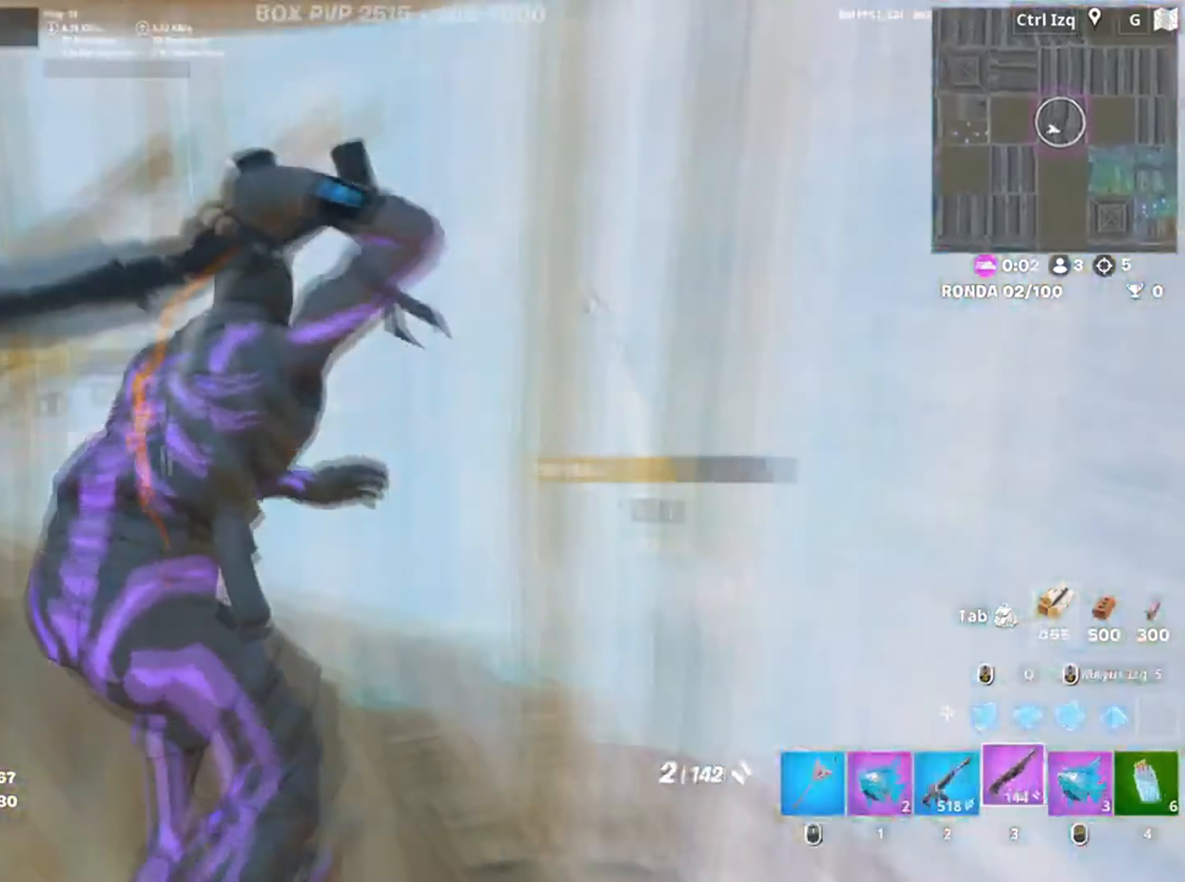
{"keys": ["a", "s"], "mouse": [], "events": [[67, "w", "down"], [100, "d", "down"], [134, "a", "up"], [184, "w", "up"], [334, "s", "down"], [367, "mouse_wheel", "down"], [417, "mouse_wheel", "up"], [434, "a", "down"], [434, "d", "up"]]}
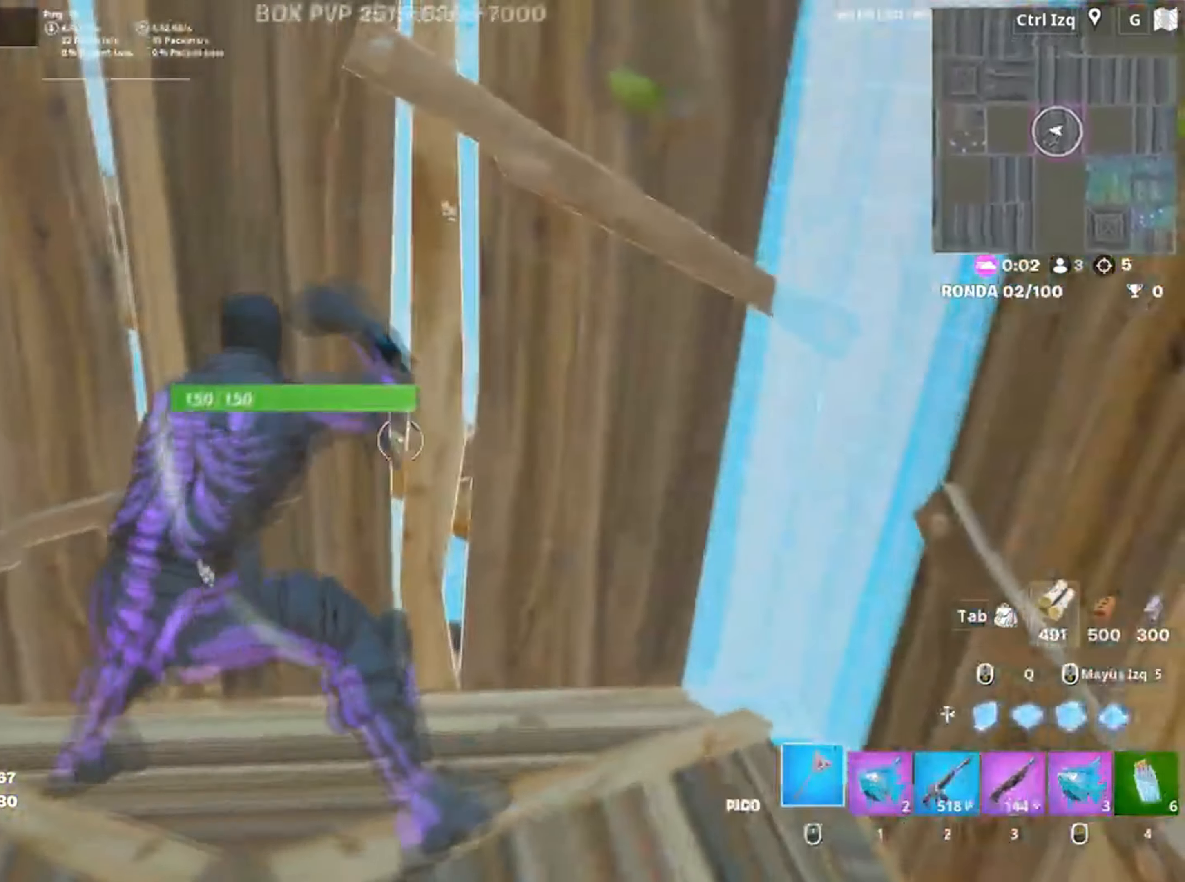
{"keys": ["a", "w"], "mouse": [], "events": [[34, "s", "up"], [134, "f", "down"], [167, "w", "down"], [184, "a", "up"], [200, "f", "up"], [334, "f", "down"], [434, "f", "up"], [500, "a", "down"]]}
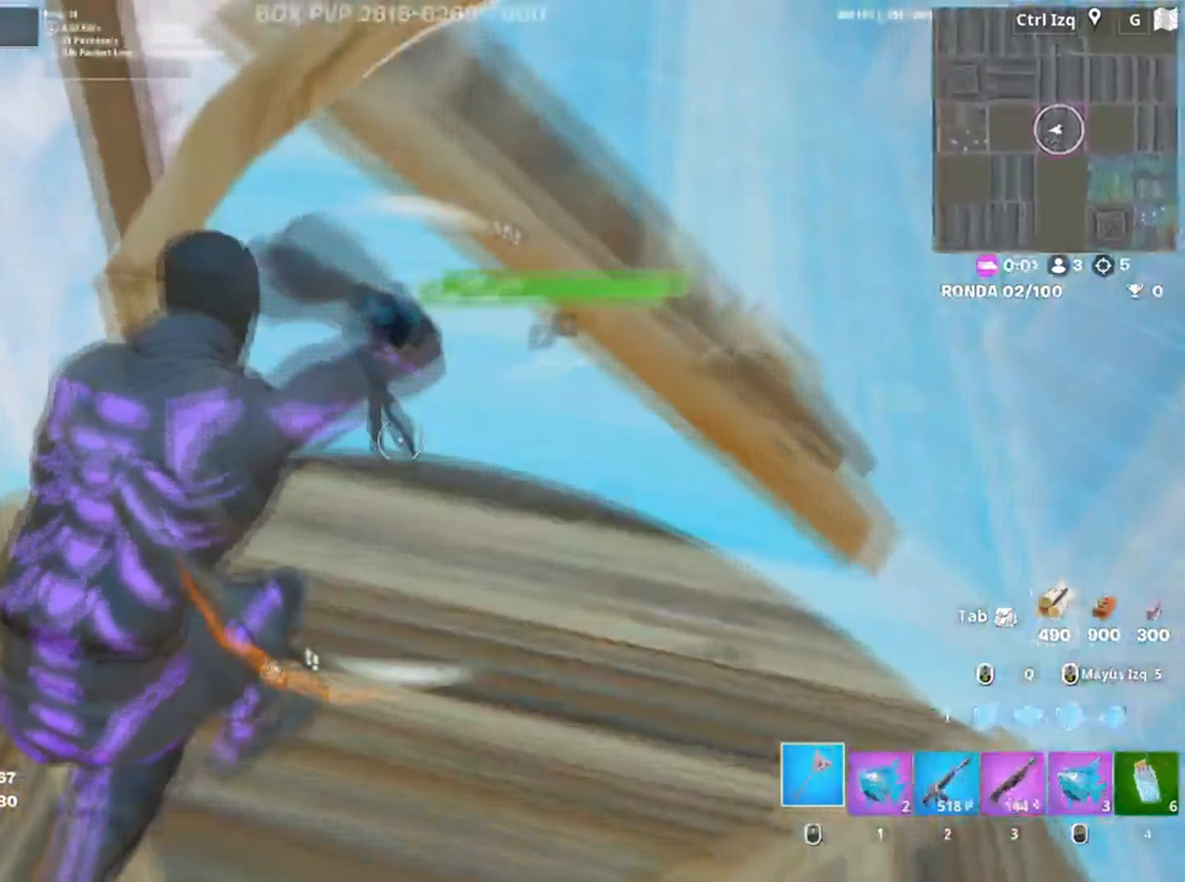
{"keys": ["a"], "mouse": [], "events": [[67, "3", "down"], [100, "3", "up"], [100, "a", "up"], [250, "w", "up"], [367, "s", "down"], [400, "a", "down"], [434, "s", "up"]]}
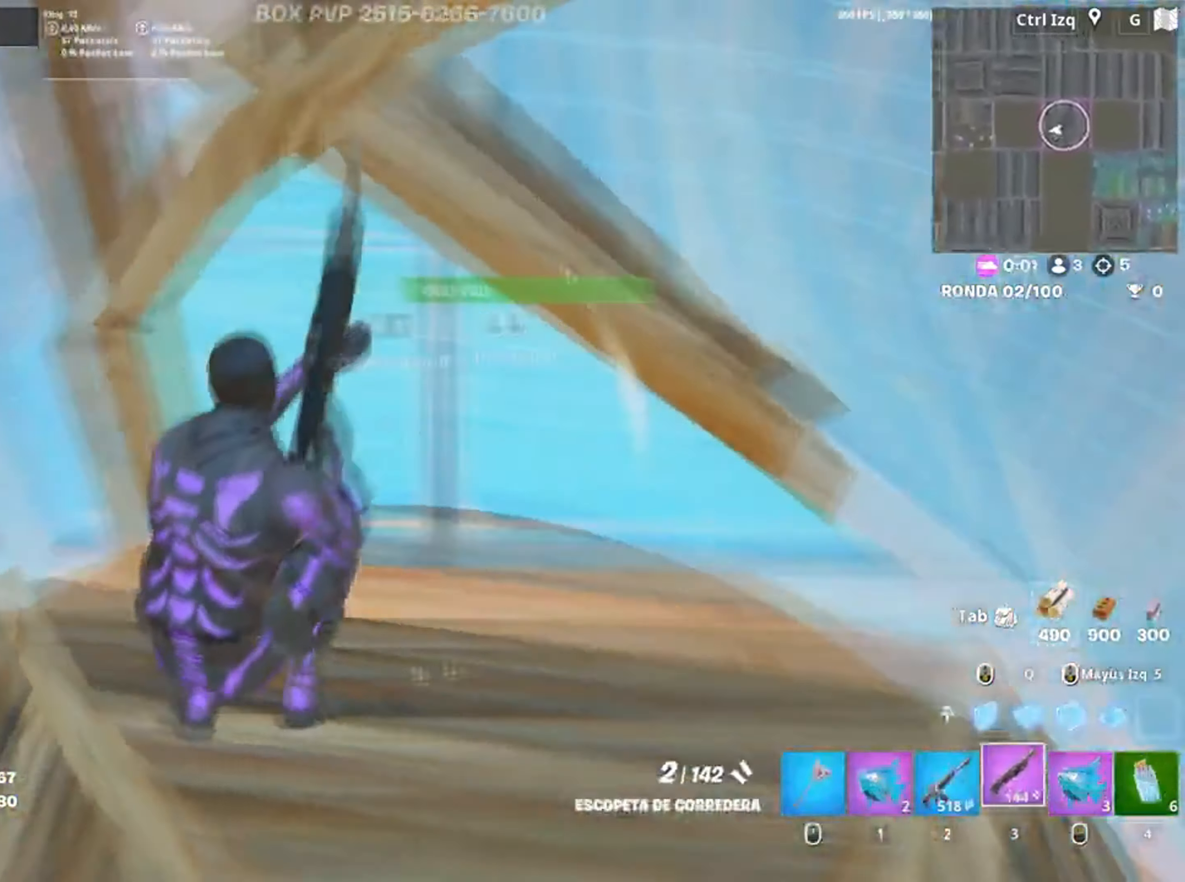
{"keys": ["w"], "mouse": [], "events": [[34, "f", "down"], [34, "w", "down"], [67, "a", "up"], [67, "f", "up"], [67, "w", "up"], [134, "w", "down"], [200, "f", "down"], [267, "f", "up"]]}
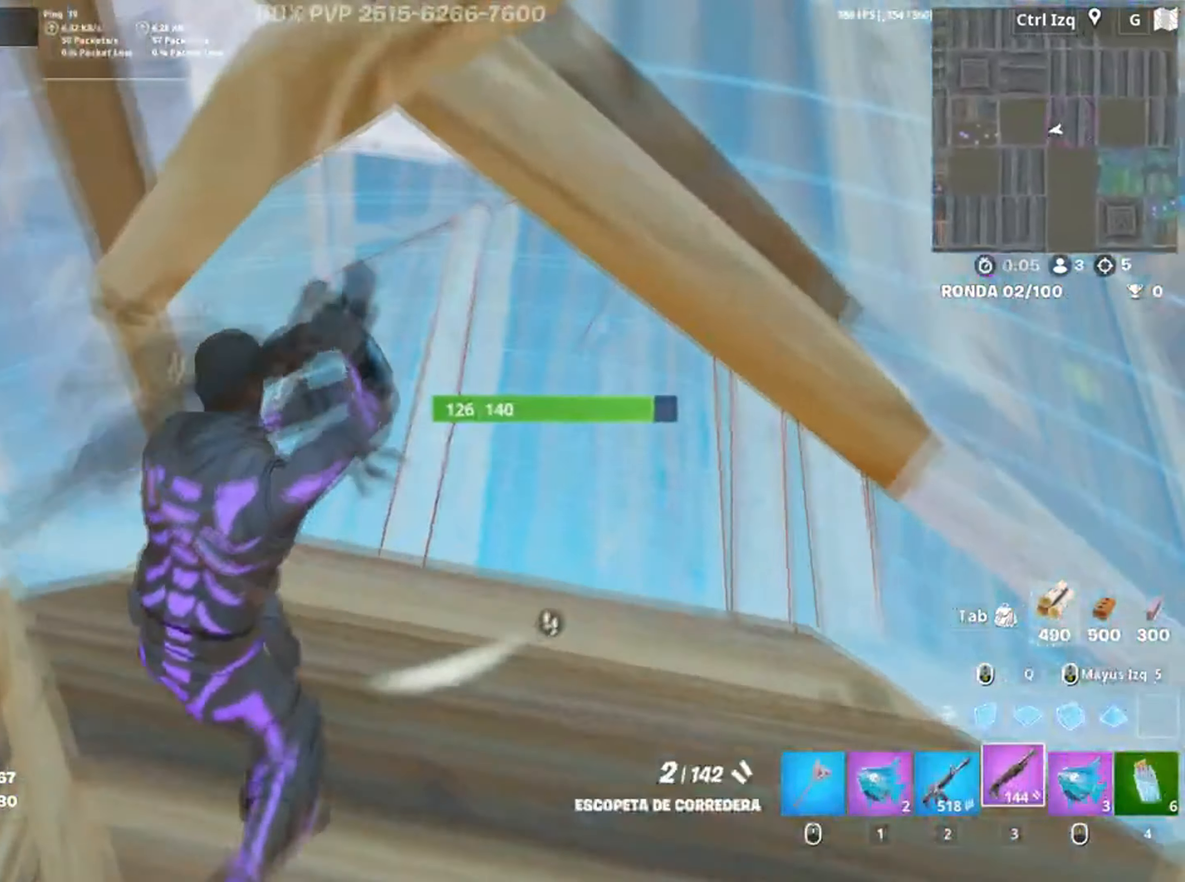
{"keys": ["a", "w"], "mouse": [], "events": [[34, "w", "up"], [134, "a", "down"], [400, "w", "down"]]}
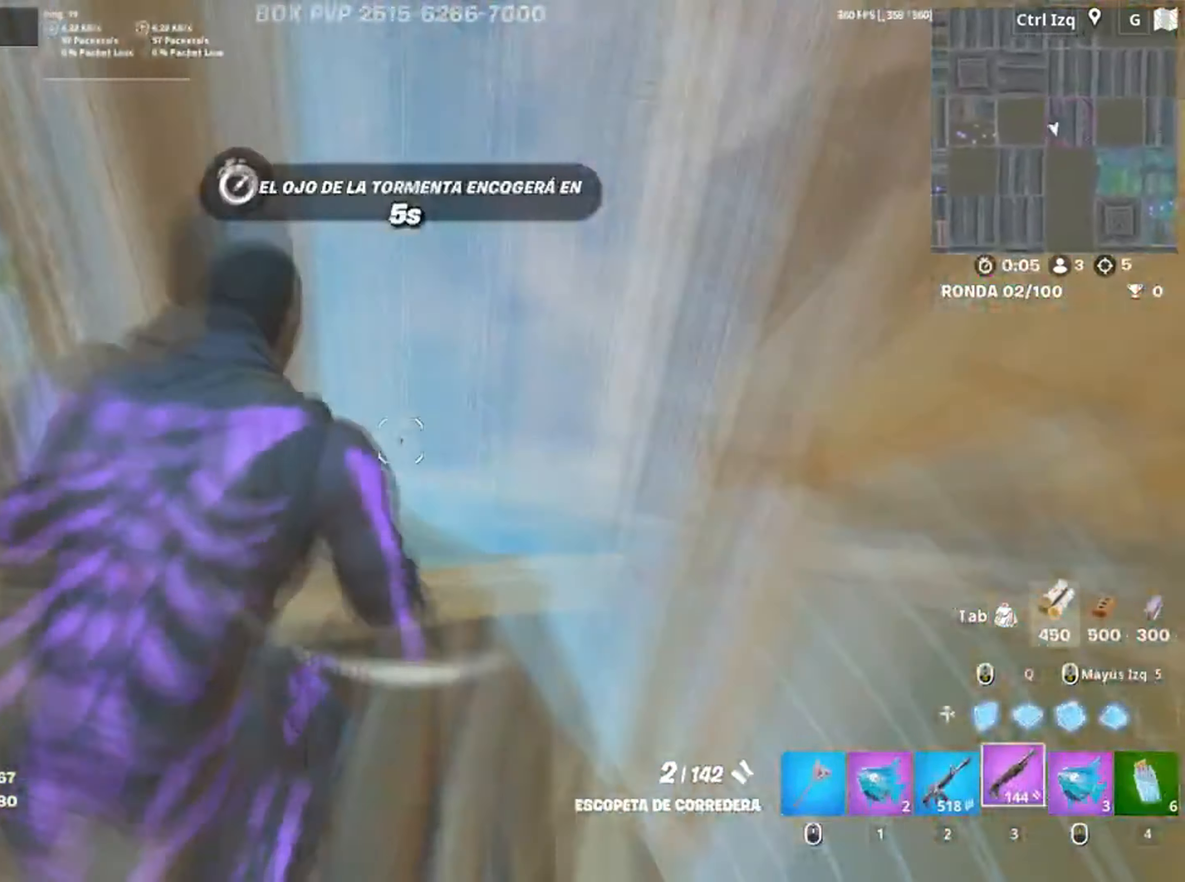
{"keys": ["d"], "mouse": [], "events": [[67, "w", "up"], [234, "w", "down"], [300, "a", "up"], [334, "d", "down"], [484, "w", "up"]]}
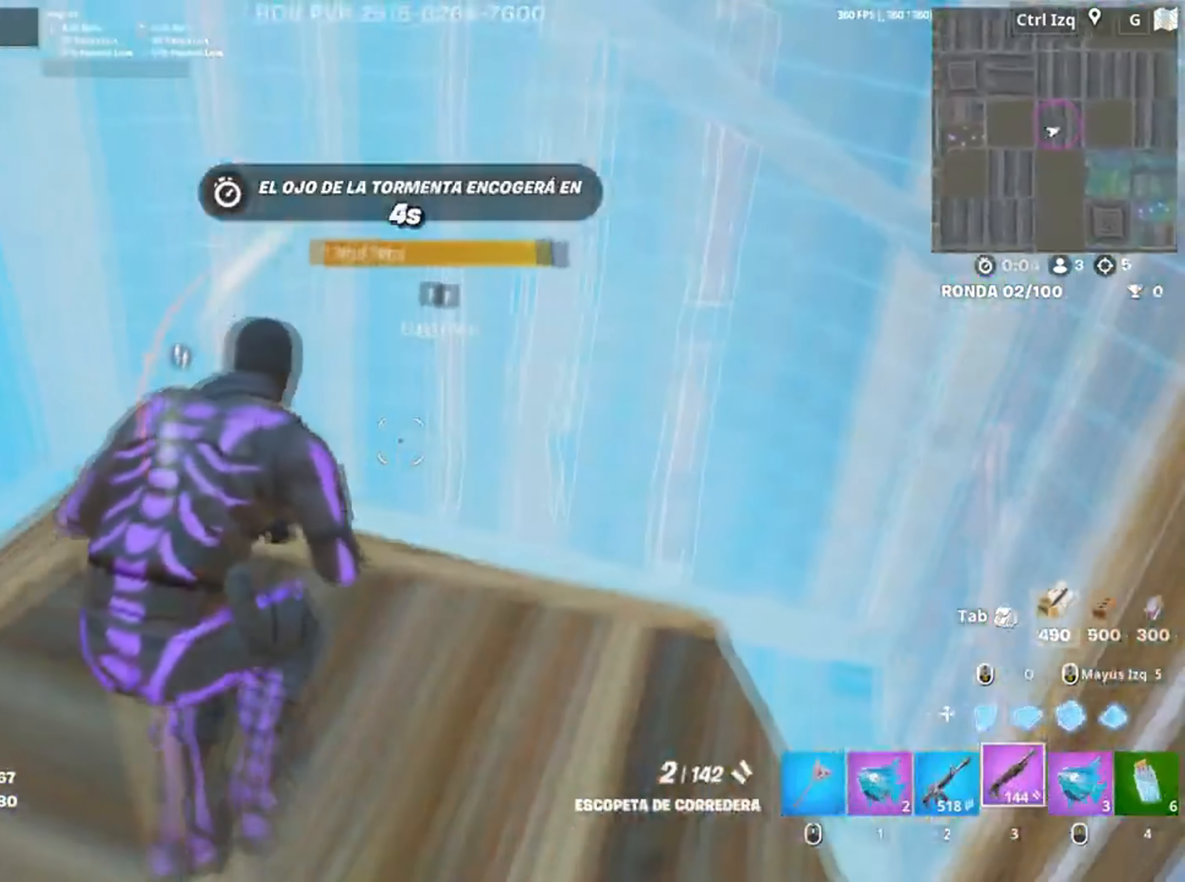
{"keys": ["a"], "mouse": [], "events": [[167, "s", "down"], [200, "a", "down"], [200, "d", "up"], [300, "s", "up"], [367, "space", "down"], [500, "space", "up"]]}
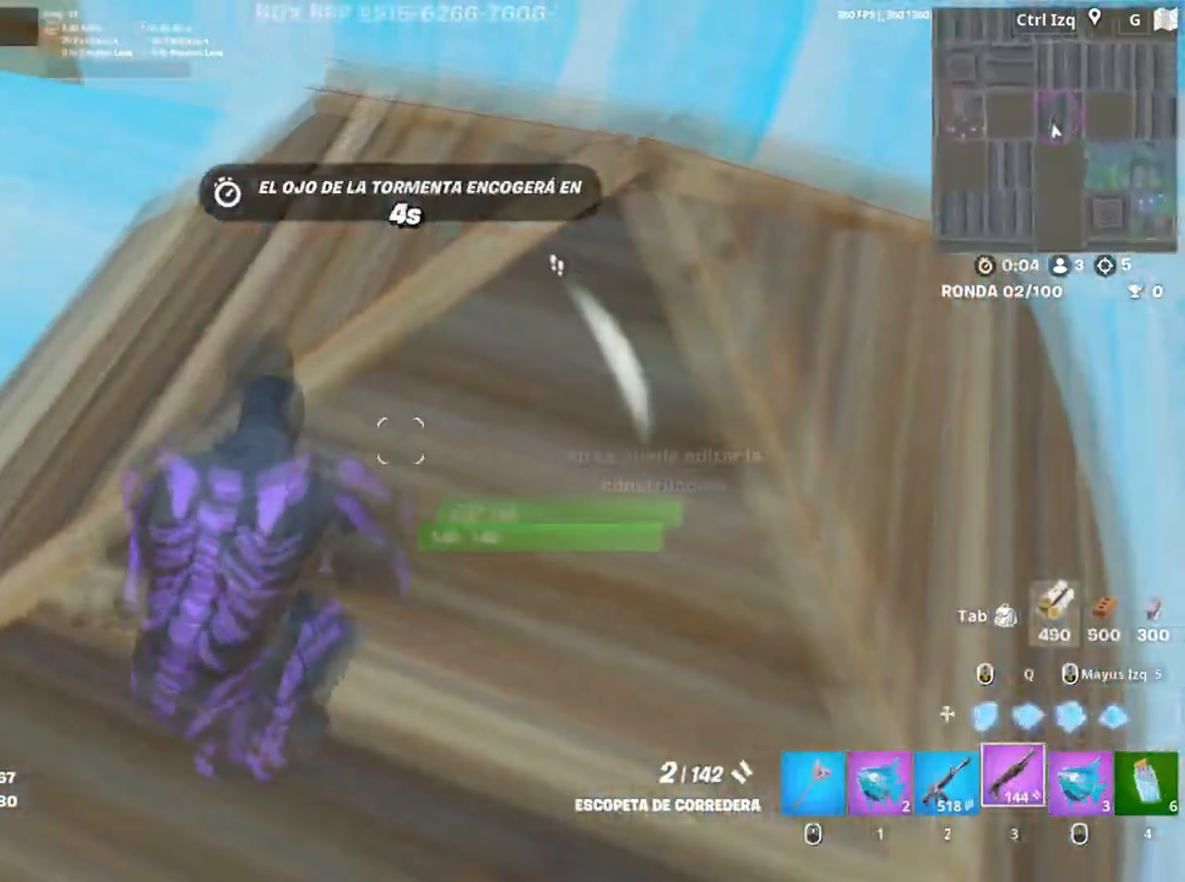
{"keys": ["d", "w"], "mouse": ["wheel"], "events": [[34, "f", "down"], [100, "f", "up"], [167, "f", "down"], [267, "a", "up"], [284, "f", "up"], [467, "d", "down"], [467, "mouse_wheel", "down"], [500, "w", "down"]]}